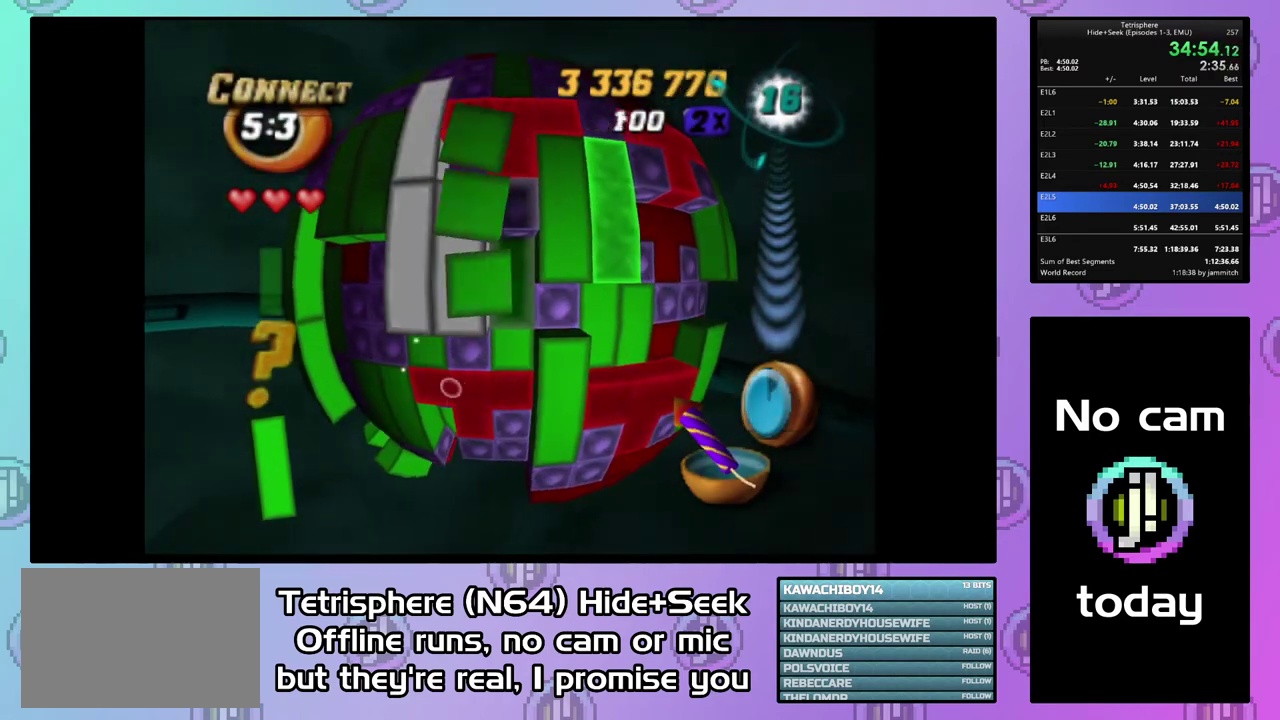
Gameplay with a controller (PlayStation layout); each line is a JSON object with the inputs held at the frame after it. "events" lists button and stick changes between this image and that frame as [ms after this image, input, new state], when the widget could be followed in between. This document gives stick clicks only as held states, not as events. Not read: L3 left_stick.
{"buttons": ["SQUARE"], "right_stick": "center", "events": [[67, "DPAD_RIGHT", "up"], [167, "DPAD_UP", "down"], [267, "DPAD_UP", "up"], [267, "SQUARE", "down"], [433, "DPAD_DOWN", "down"], [500, "DPAD_DOWN", "up"]]}
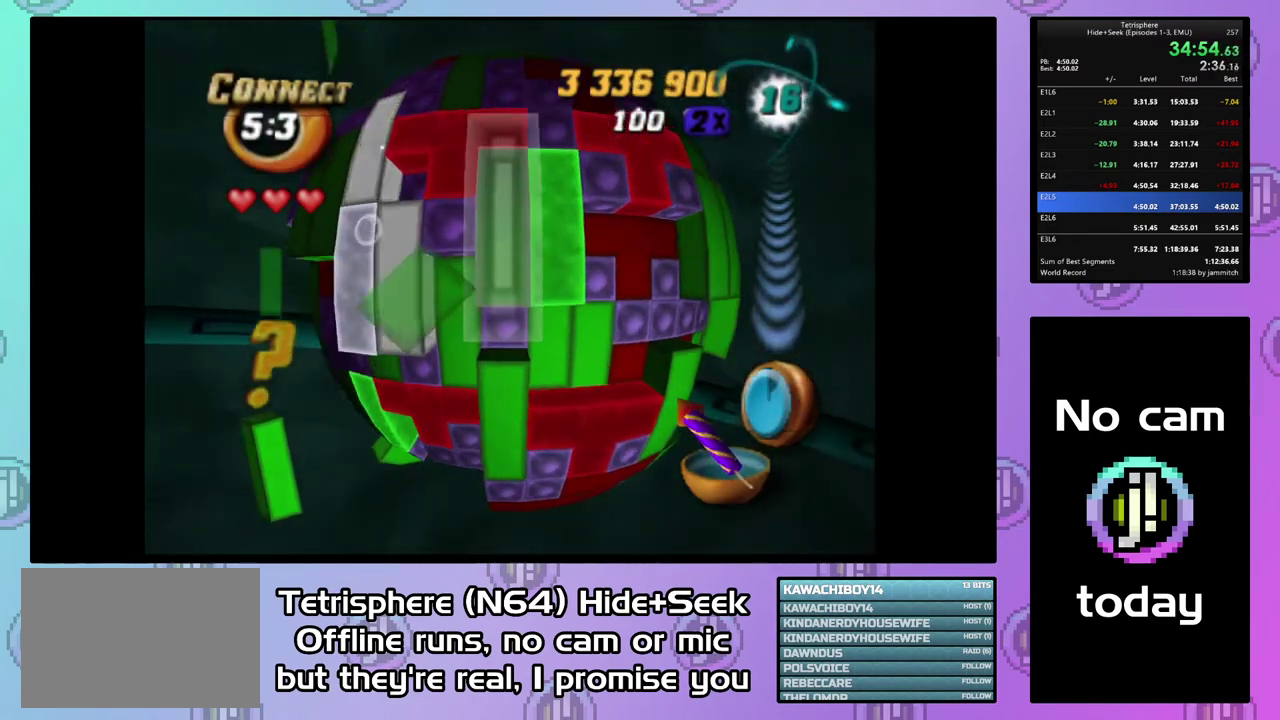
{"buttons": ["SQUARE"], "right_stick": "center", "events": [[167, "DPAD_LEFT", "down"], [167, "SQUARE", "up"], [267, "DPAD_LEFT", "up"], [333, "DPAD_DOWN", "down"], [433, "DPAD_DOWN", "up"], [500, "SQUARE", "down"]]}
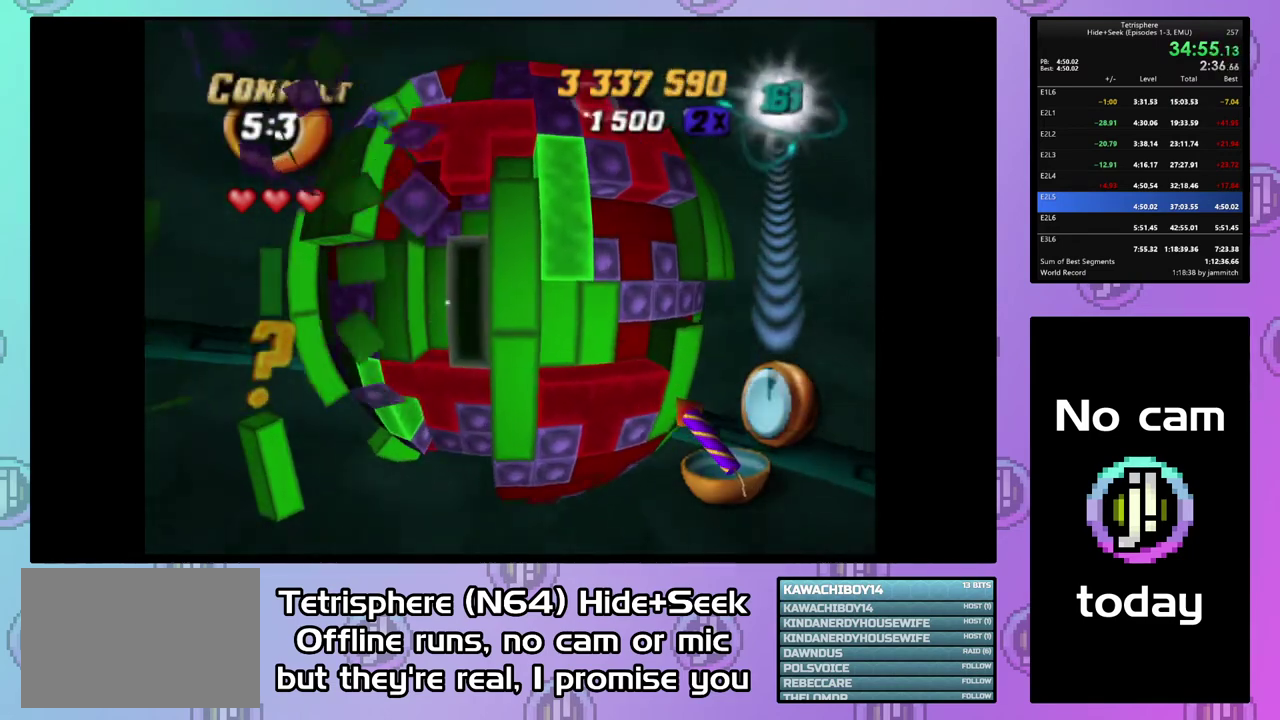
{"buttons": ["CIRCLE"], "right_stick": "center", "events": [[133, "DPAD_UP", "down"], [233, "DPAD_UP", "up"], [367, "SQUARE", "up"], [500, "CIRCLE", "down"]]}
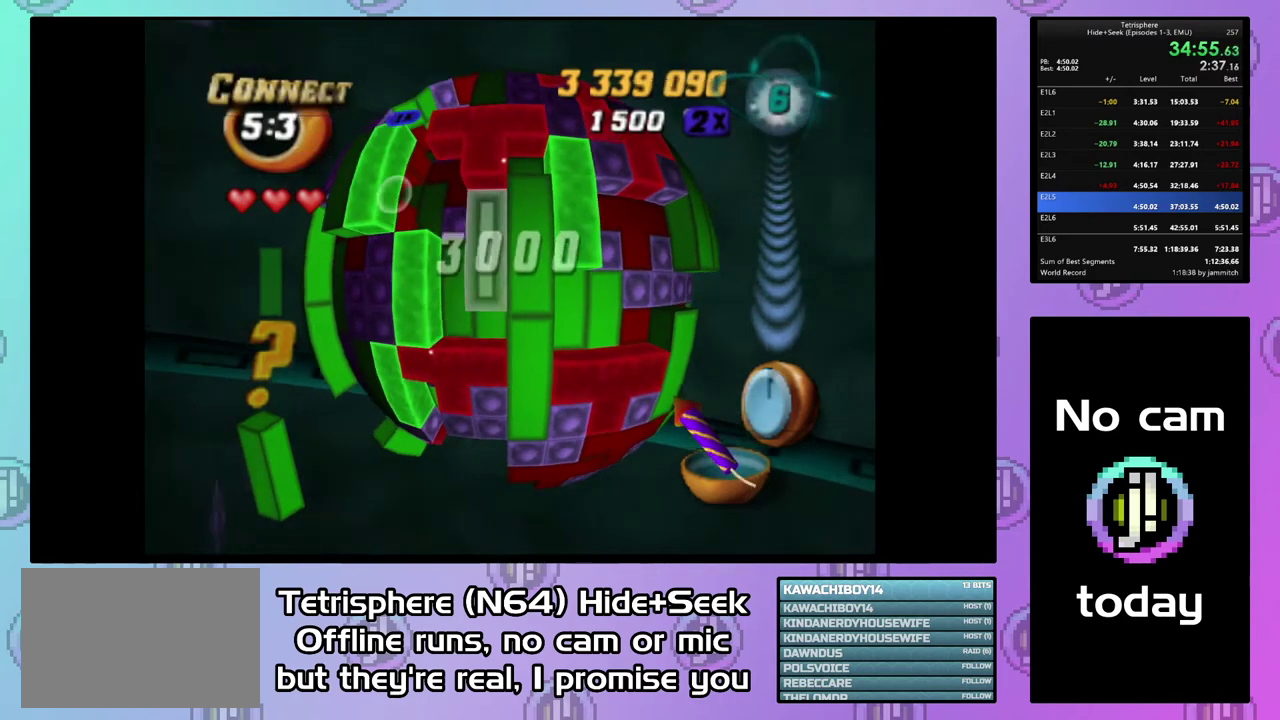
{"buttons": ["DPAD_DOWN"], "right_stick": "center", "events": [[100, "DPAD_LEFT", "down"], [133, "CIRCLE", "up"], [200, "DPAD_LEFT", "up"], [267, "DPAD_LEFT", "down"], [367, "DPAD_LEFT", "up"], [433, "DPAD_DOWN", "down"]]}
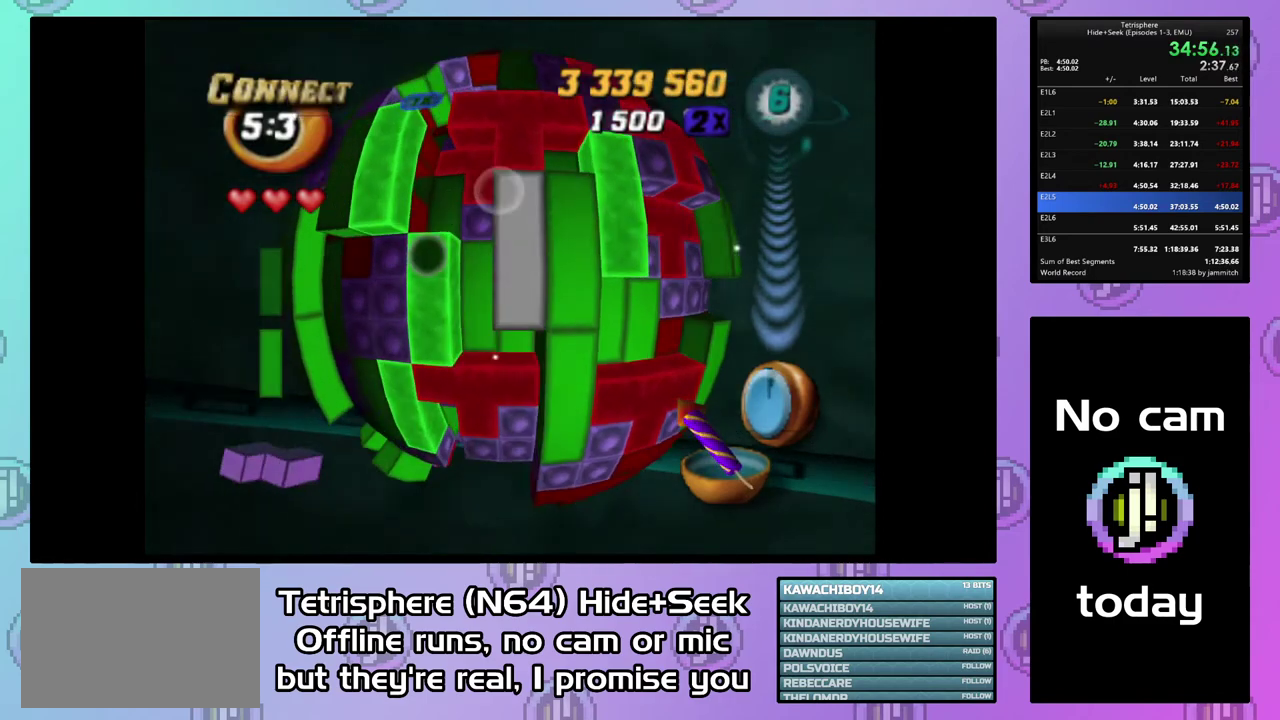
{"buttons": ["DPAD_RIGHT"], "right_stick": "center", "events": [[33, "DPAD_DOWN", "up"], [100, "SQUARE", "down"], [300, "SQUARE", "up"], [433, "DPAD_RIGHT", "down"]]}
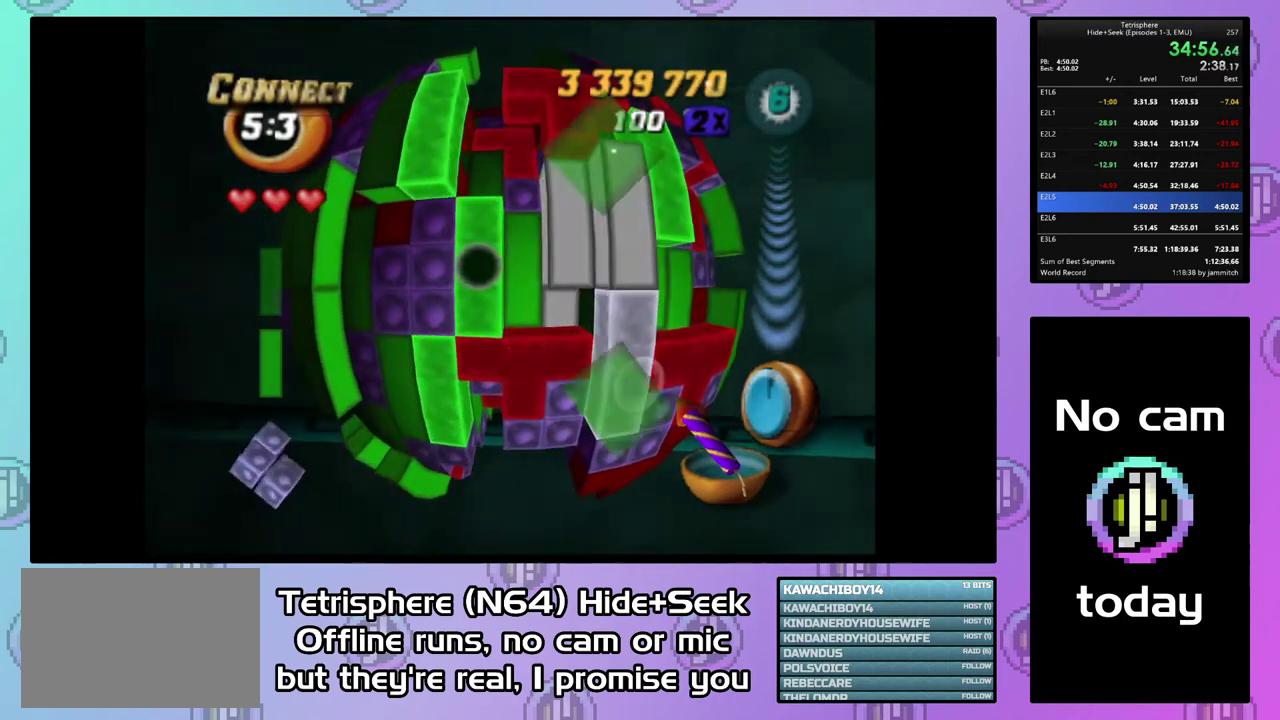
{"buttons": [], "right_stick": "center", "events": [[33, "DPAD_RIGHT", "up"], [100, "CIRCLE", "down"], [200, "CIRCLE", "up"], [400, "DPAD_UP", "down"], [467, "DPAD_UP", "up"]]}
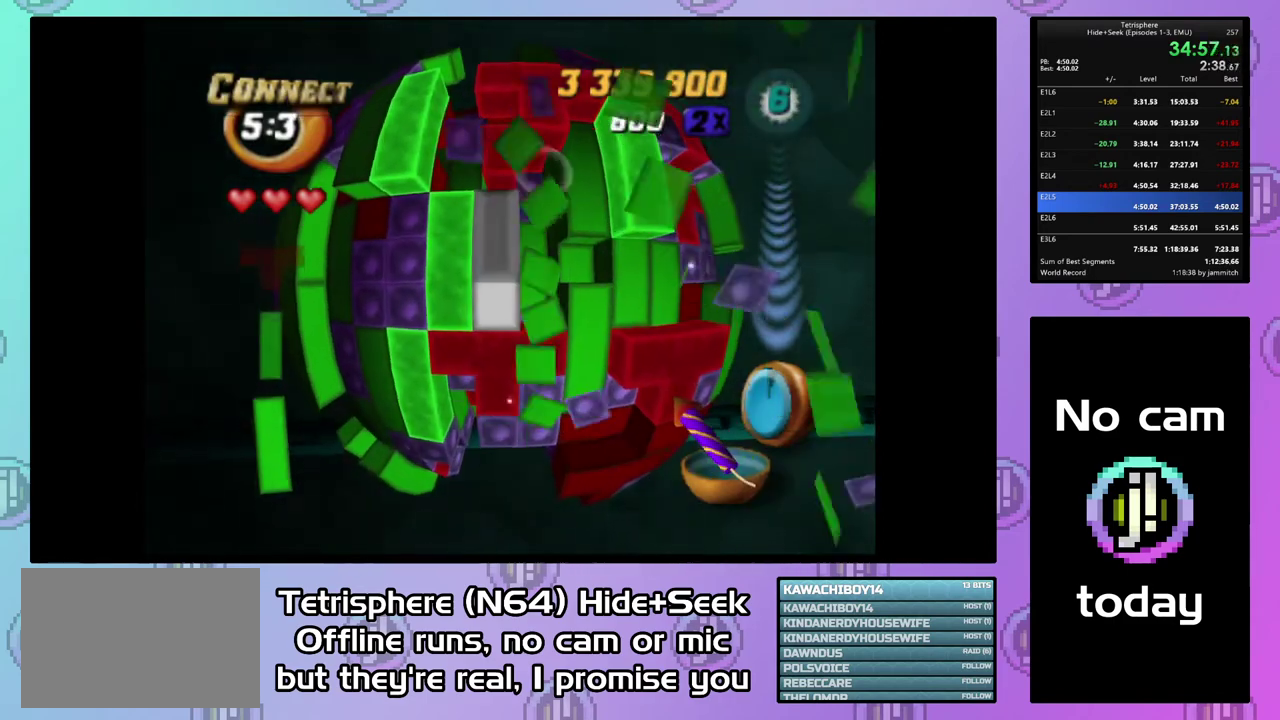
{"buttons": [], "right_stick": "center", "events": [[67, "DPAD_UP", "down"], [167, "DPAD_UP", "up"], [400, "DPAD_RIGHT", "down"], [500, "DPAD_RIGHT", "up"]]}
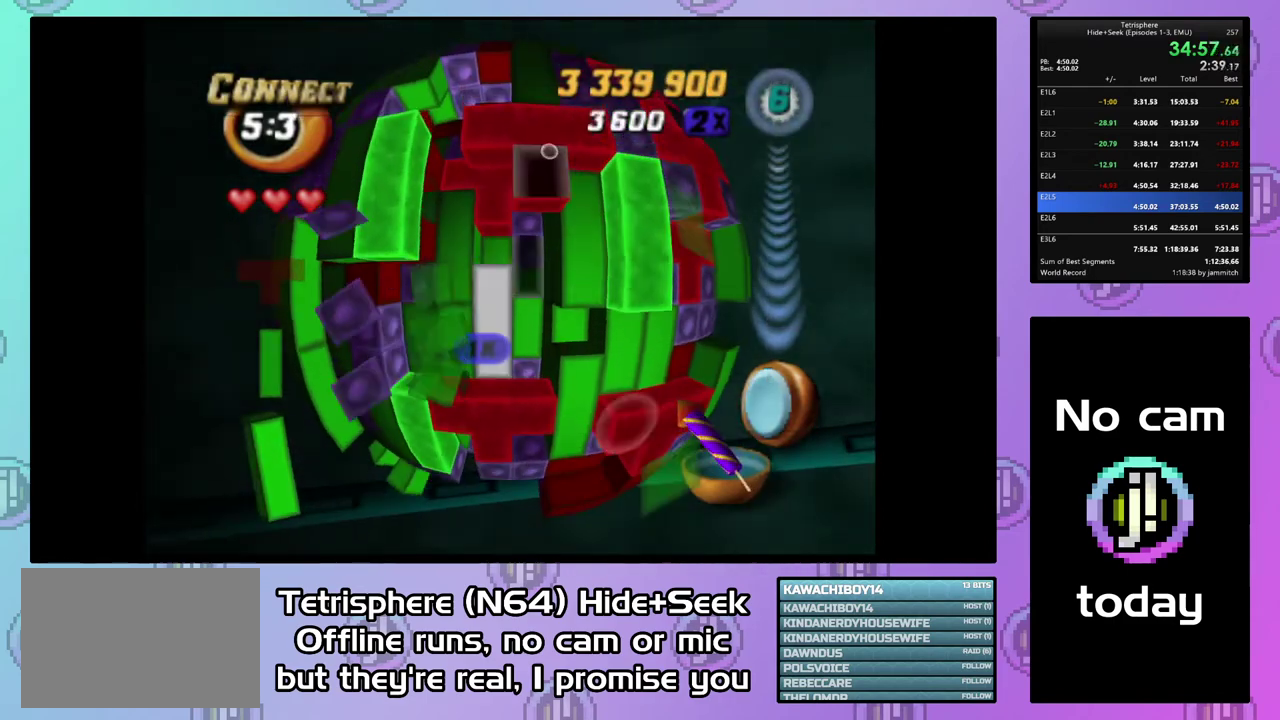
{"buttons": ["DPAD_DOWN"], "right_stick": "center", "events": [[133, "DPAD_UP", "down"], [200, "DPAD_UP", "up"], [267, "DPAD_UP", "down"], [367, "DPAD_UP", "up"], [500, "DPAD_DOWN", "down"]]}
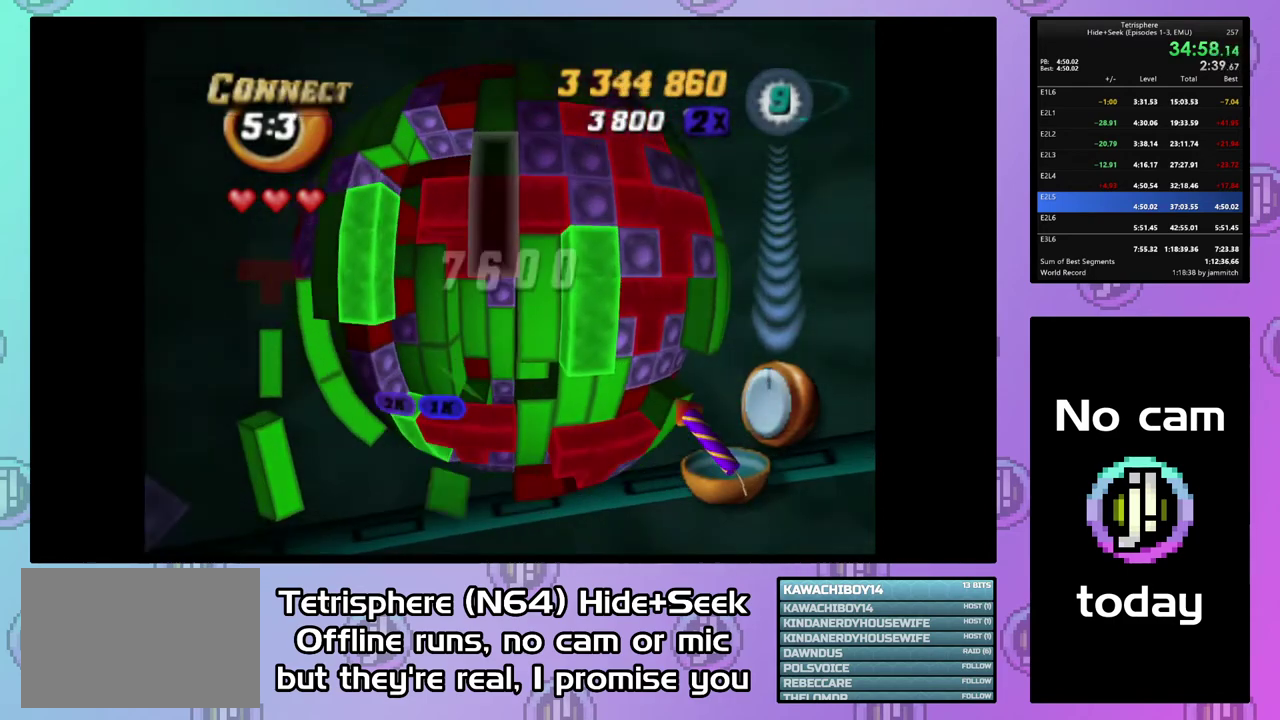
{"buttons": ["DPAD_DOWN"], "right_stick": "center", "events": [[67, "DPAD_DOWN", "up"], [300, "DPAD_RIGHT", "down"], [400, "DPAD_RIGHT", "up"], [500, "DPAD_DOWN", "down"]]}
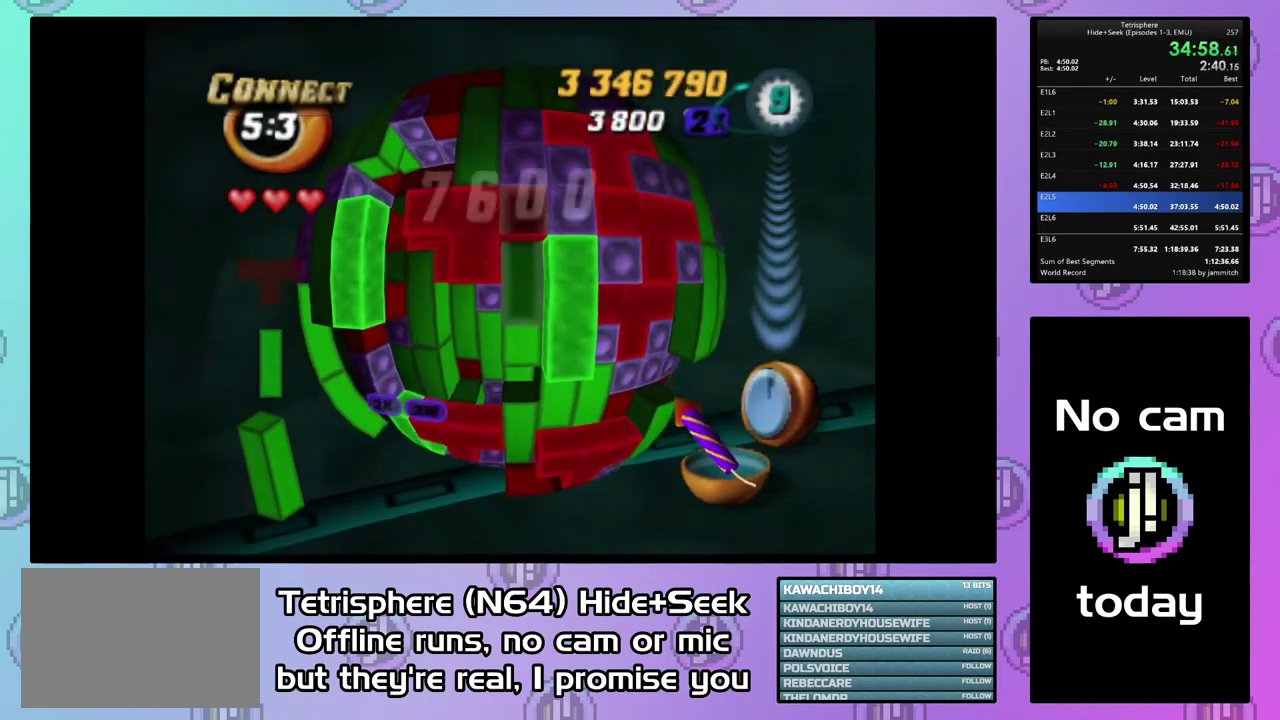
{"buttons": ["DPAD_LEFT"], "right_stick": "center", "events": [[100, "DPAD_DOWN", "up"], [200, "CIRCLE", "down"], [300, "CIRCLE", "up"], [333, "DPAD_LEFT", "down"], [400, "DPAD_LEFT", "up"], [500, "DPAD_LEFT", "down"]]}
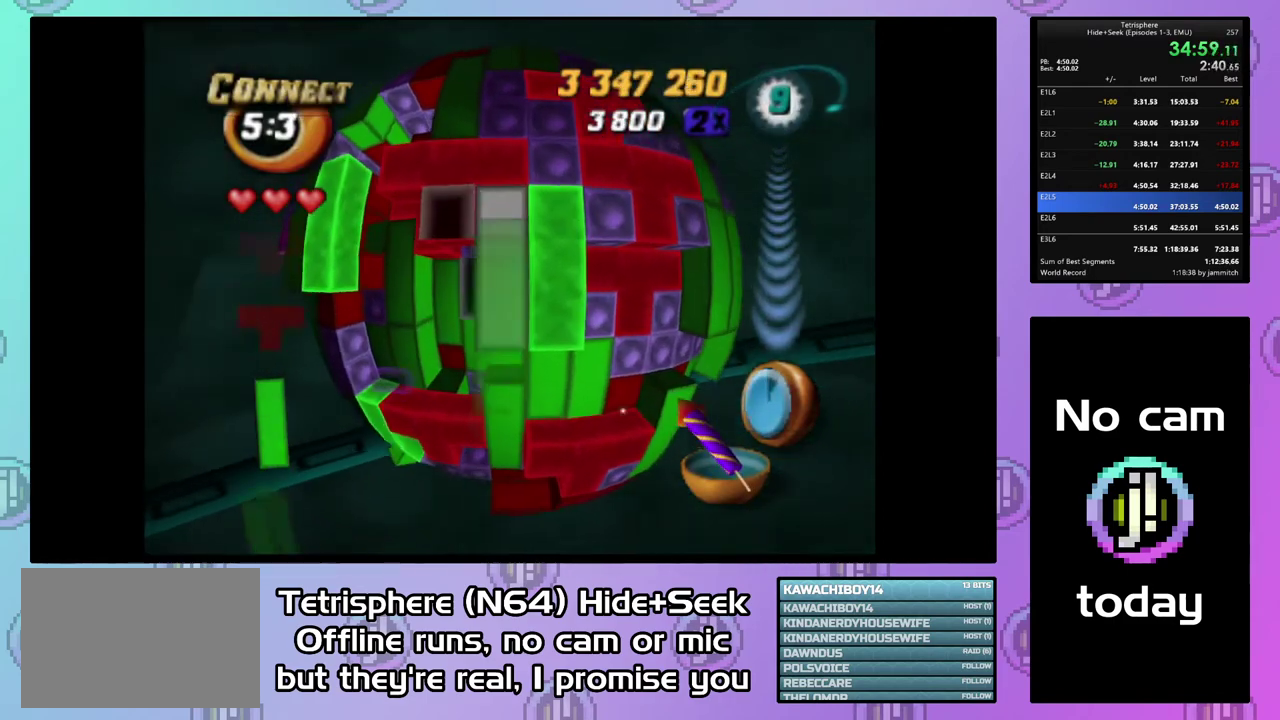
{"buttons": ["DPAD_UP"], "right_stick": "center", "events": [[67, "DPAD_LEFT", "up"], [133, "DPAD_LEFT", "down"], [233, "DPAD_LEFT", "up"], [300, "DPAD_LEFT", "down"], [367, "DPAD_LEFT", "up"], [467, "DPAD_UP", "down"]]}
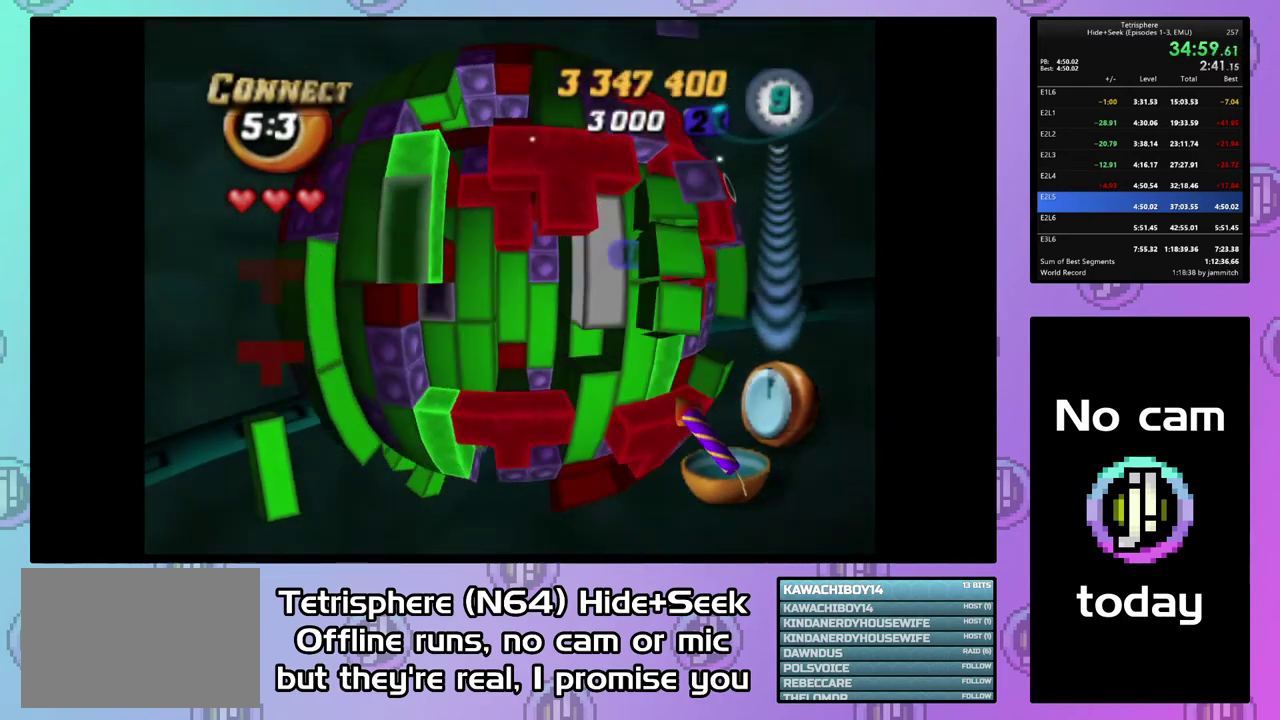
{"buttons": ["SQUARE"], "right_stick": "center", "events": [[67, "DPAD_UP", "up"], [133, "SQUARE", "down"], [200, "DPAD_DOWN", "down"], [300, "DPAD_DOWN", "up"], [400, "DPAD_RIGHT", "down"], [467, "DPAD_RIGHT", "up"]]}
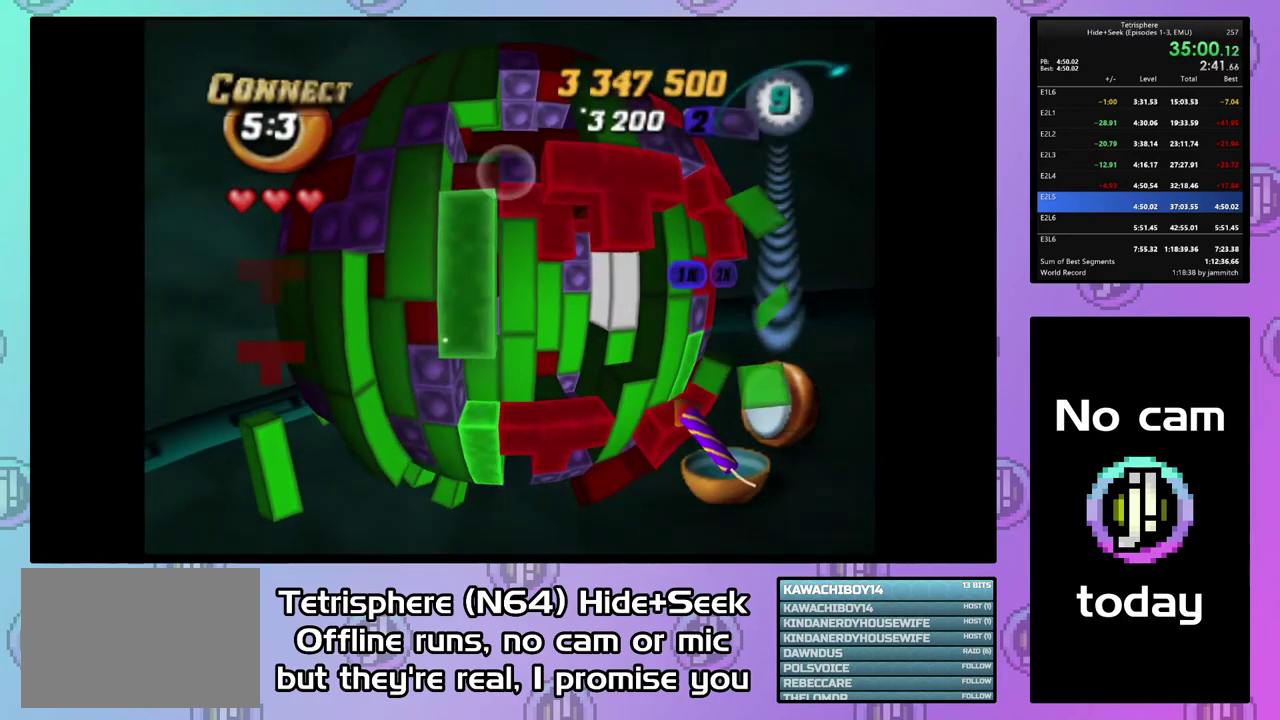
{"buttons": [], "right_stick": "center", "events": [[233, "SQUARE", "up"], [367, "CIRCLE", "down"], [467, "CIRCLE", "up"]]}
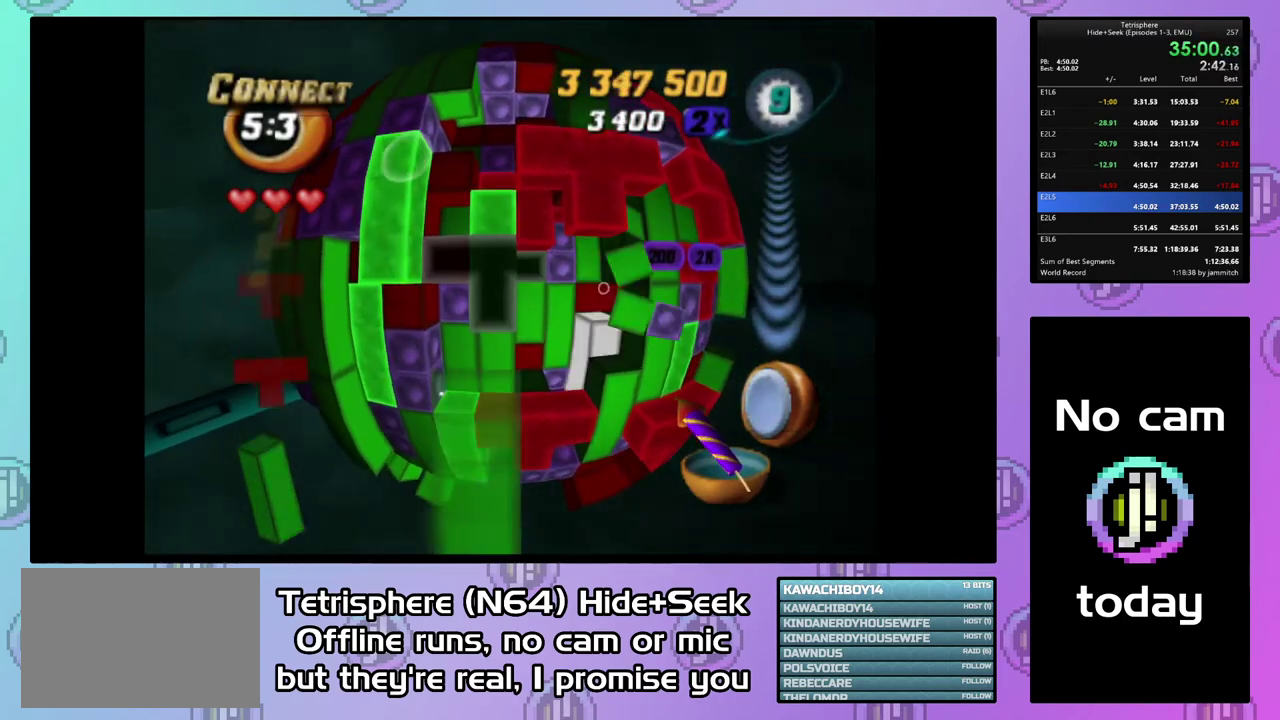
{"buttons": ["DPAD_UP"], "right_stick": "center", "events": [[133, "DPAD_RIGHT", "down"], [400, "DPAD_RIGHT", "up"], [500, "DPAD_UP", "down"]]}
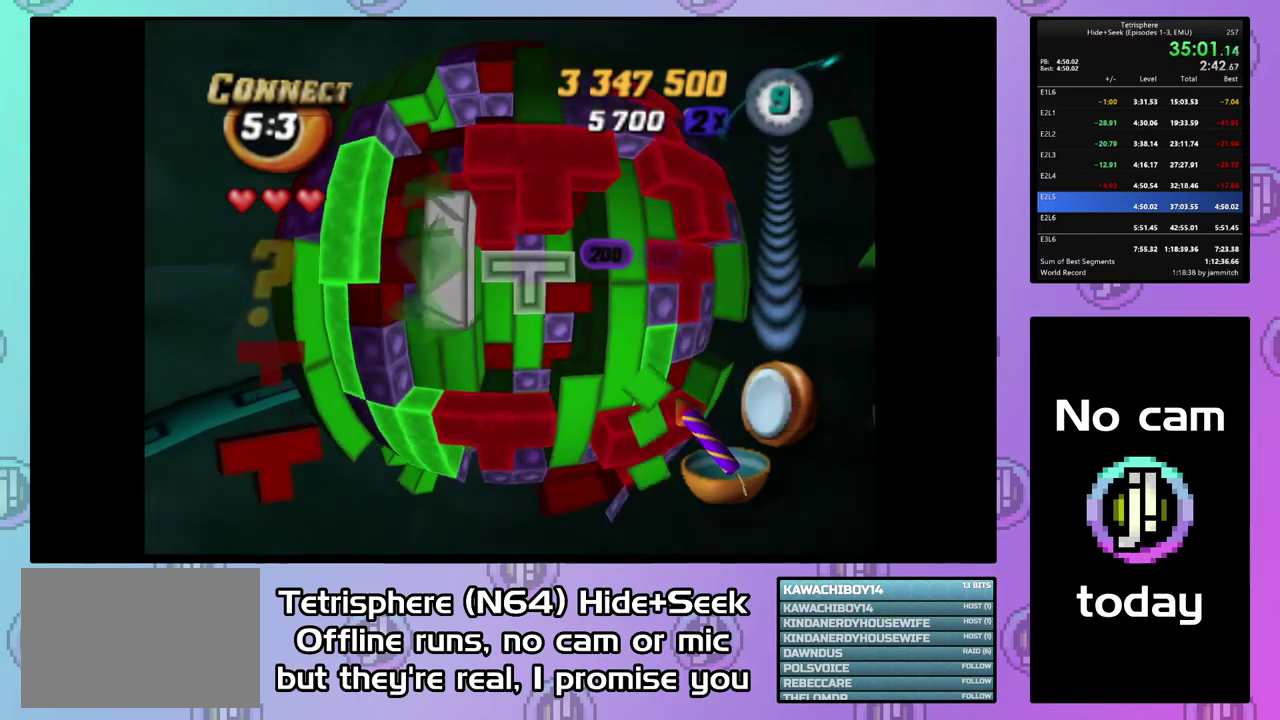
{"buttons": ["SQUARE", "DPAD_LEFT"], "right_stick": "center", "events": [[233, "DPAD_UP", "up"], [300, "SQUARE", "down"], [467, "DPAD_LEFT", "down"]]}
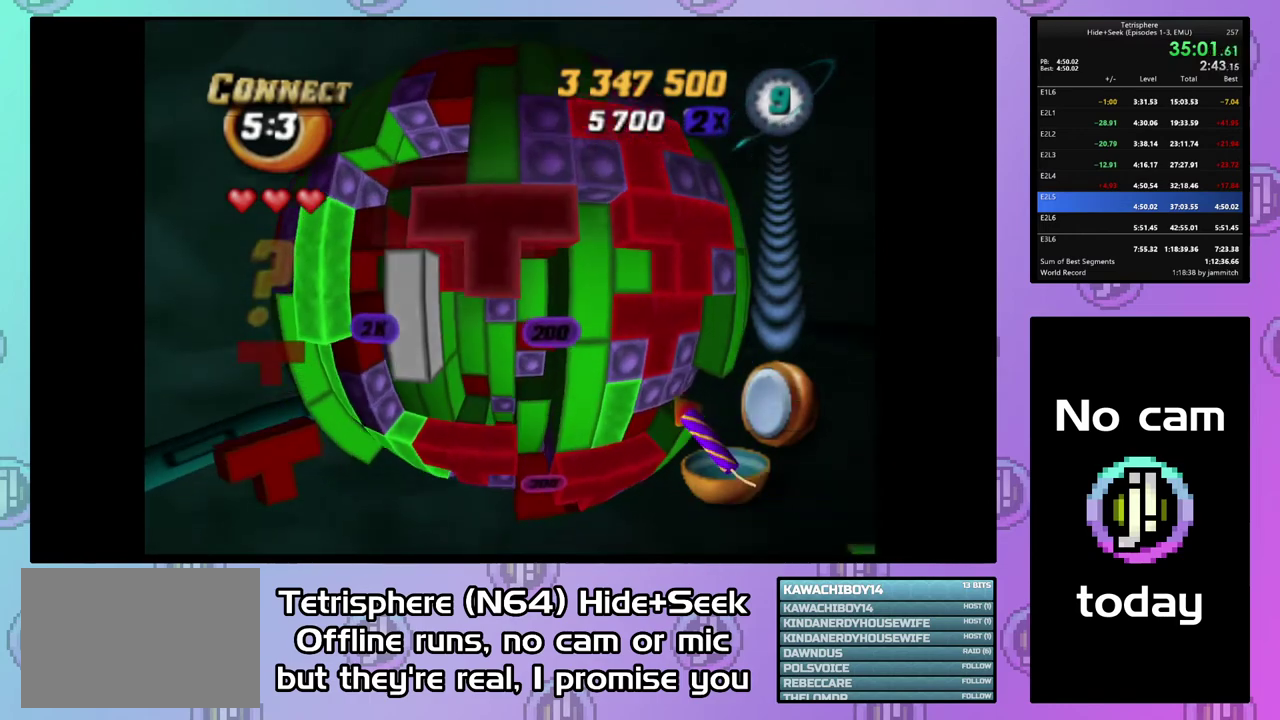
{"buttons": ["SQUARE", "DPAD_DOWN"], "right_stick": "center", "events": [[67, "DPAD_LEFT", "up"], [300, "DPAD_DOWN", "down"], [400, "DPAD_DOWN", "up"], [467, "DPAD_DOWN", "down"]]}
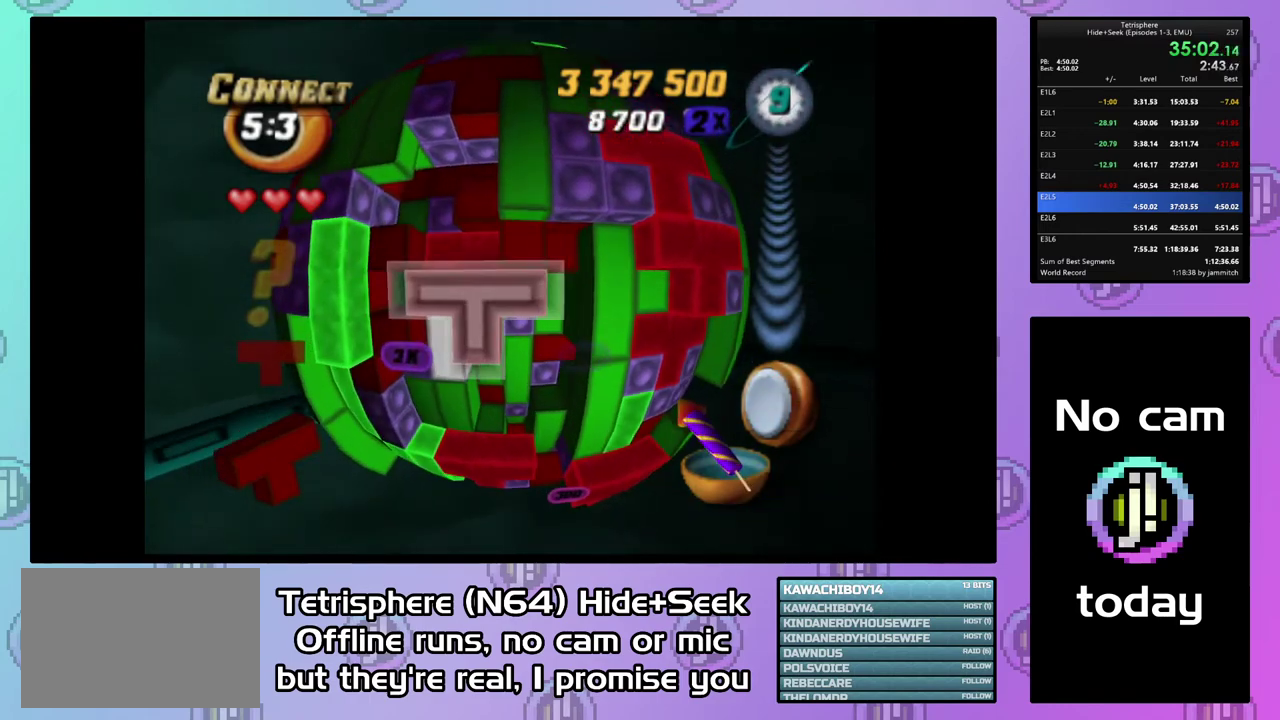
{"buttons": [], "right_stick": "center", "events": [[67, "DPAD_DOWN", "up"], [500, "SQUARE", "up"]]}
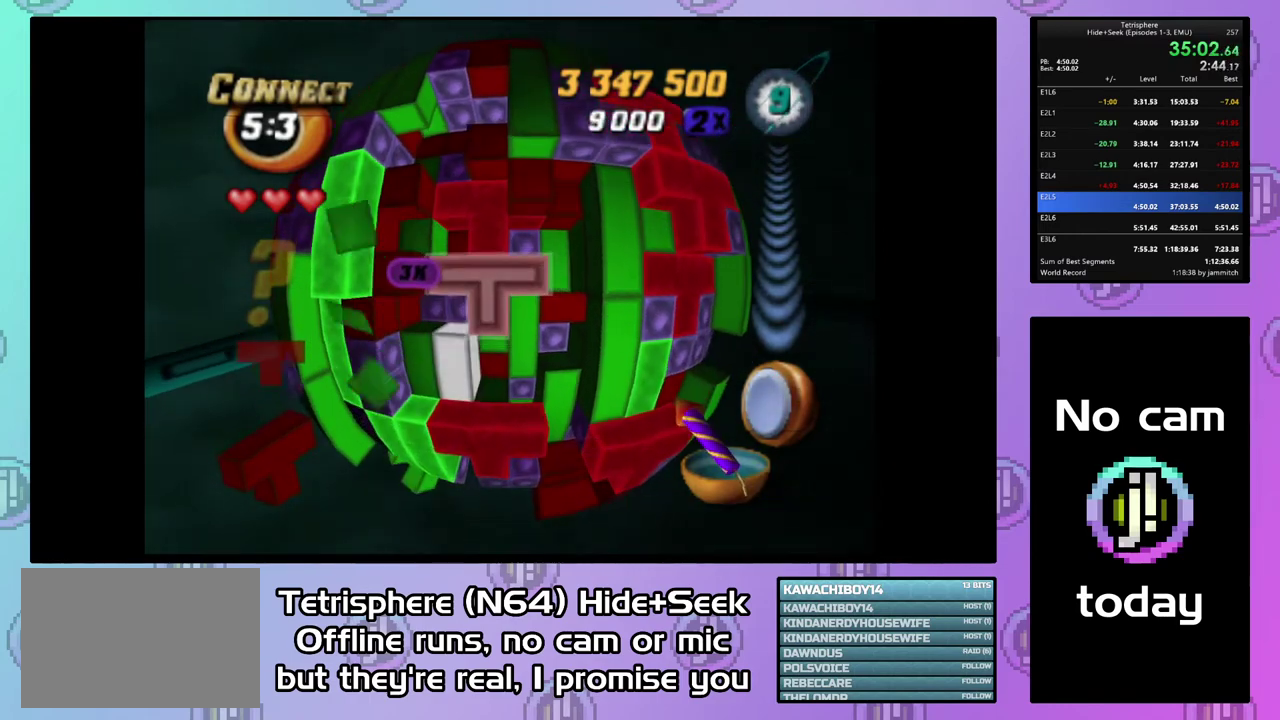
{"buttons": [], "right_stick": "center", "events": [[100, "CIRCLE", "down"], [233, "CIRCLE", "up"], [333, "DPAD_DOWN", "down"], [433, "DPAD_DOWN", "up"]]}
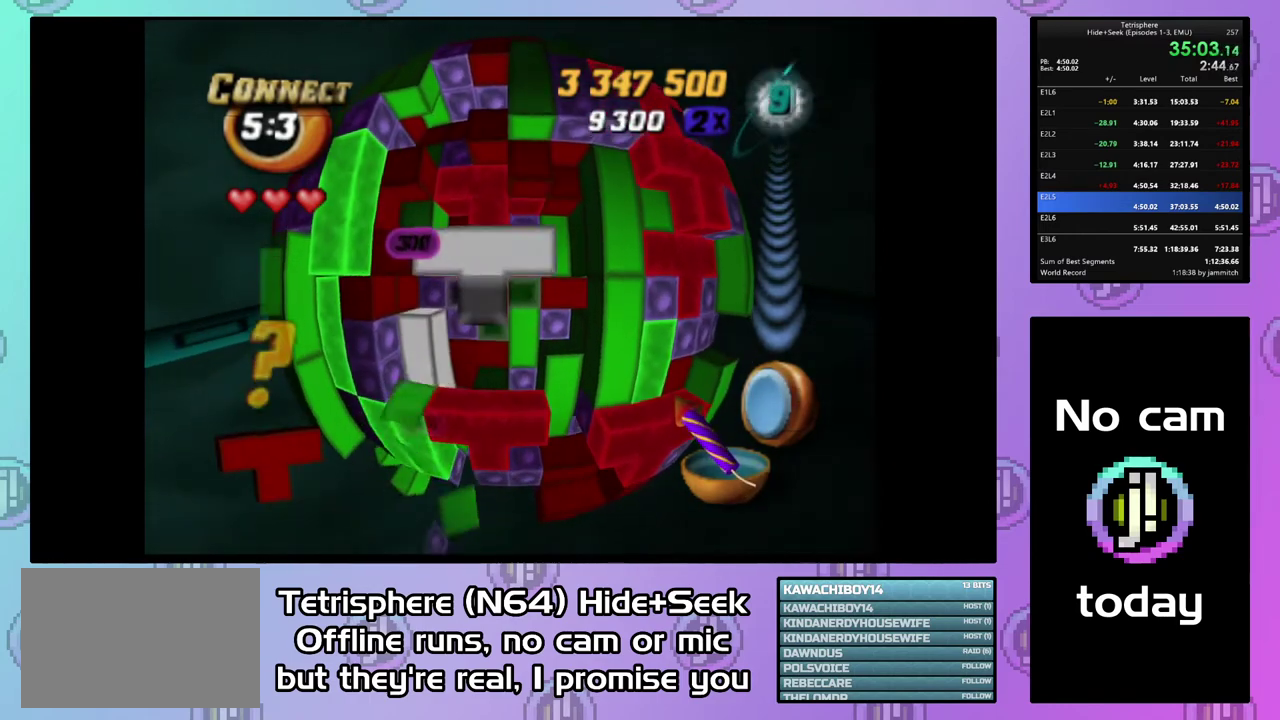
{"buttons": [], "right_stick": "center", "events": []}
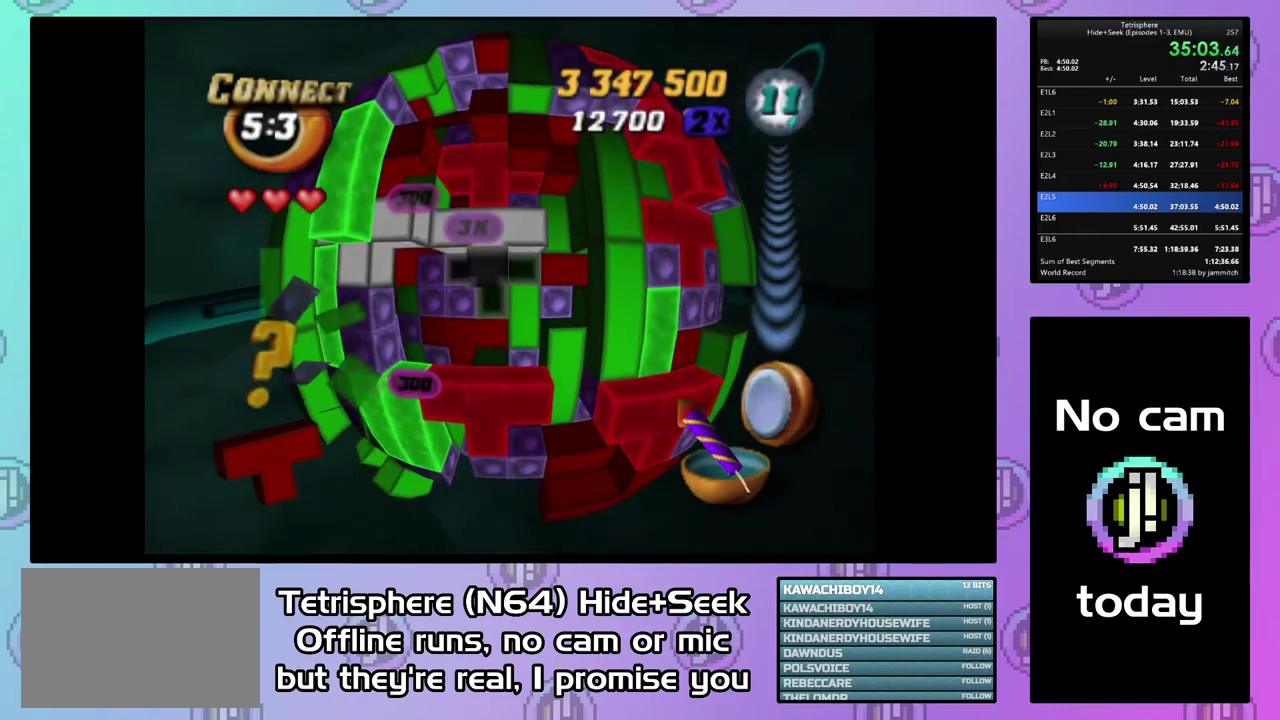
{"buttons": [], "right_stick": "center", "events": [[67, "DPAD_UP", "down"], [133, "DPAD_UP", "up"], [233, "DPAD_UP", "down"], [333, "DPAD_UP", "up"], [400, "DPAD_UP", "down"], [500, "DPAD_UP", "up"]]}
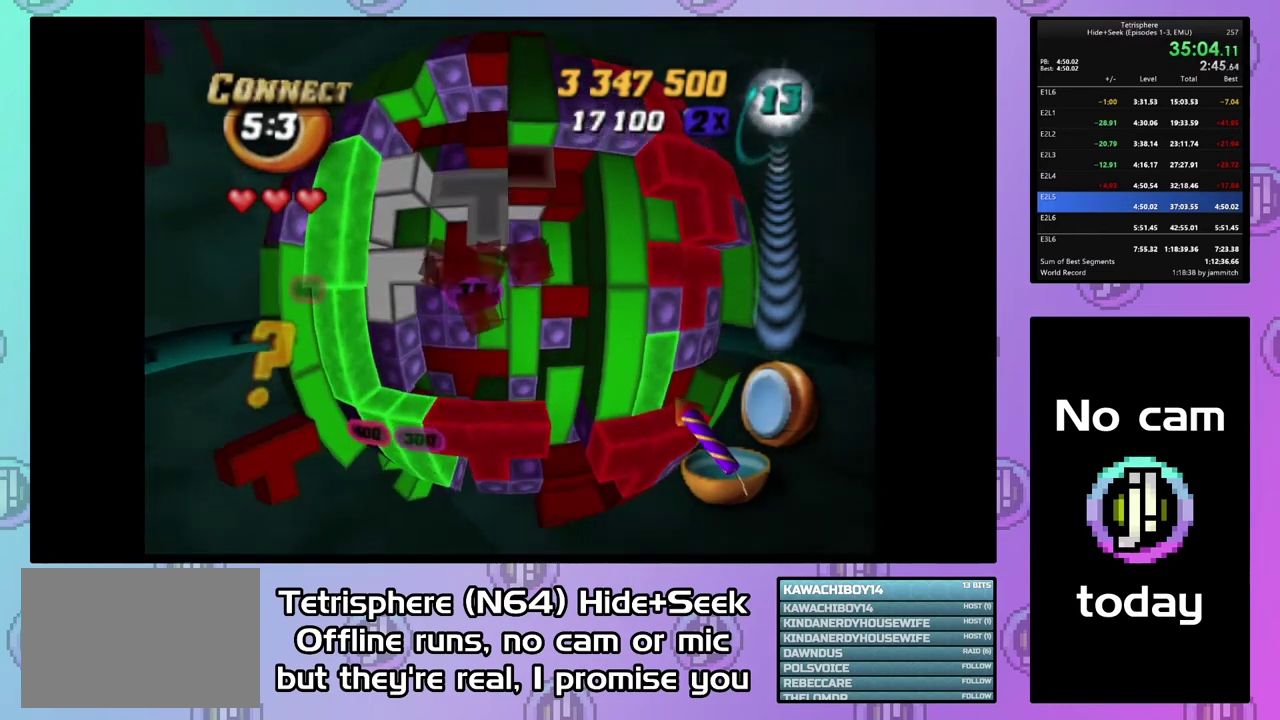
{"buttons": [], "right_stick": "center", "events": [[367, "DPAD_RIGHT", "down"], [467, "DPAD_RIGHT", "up"]]}
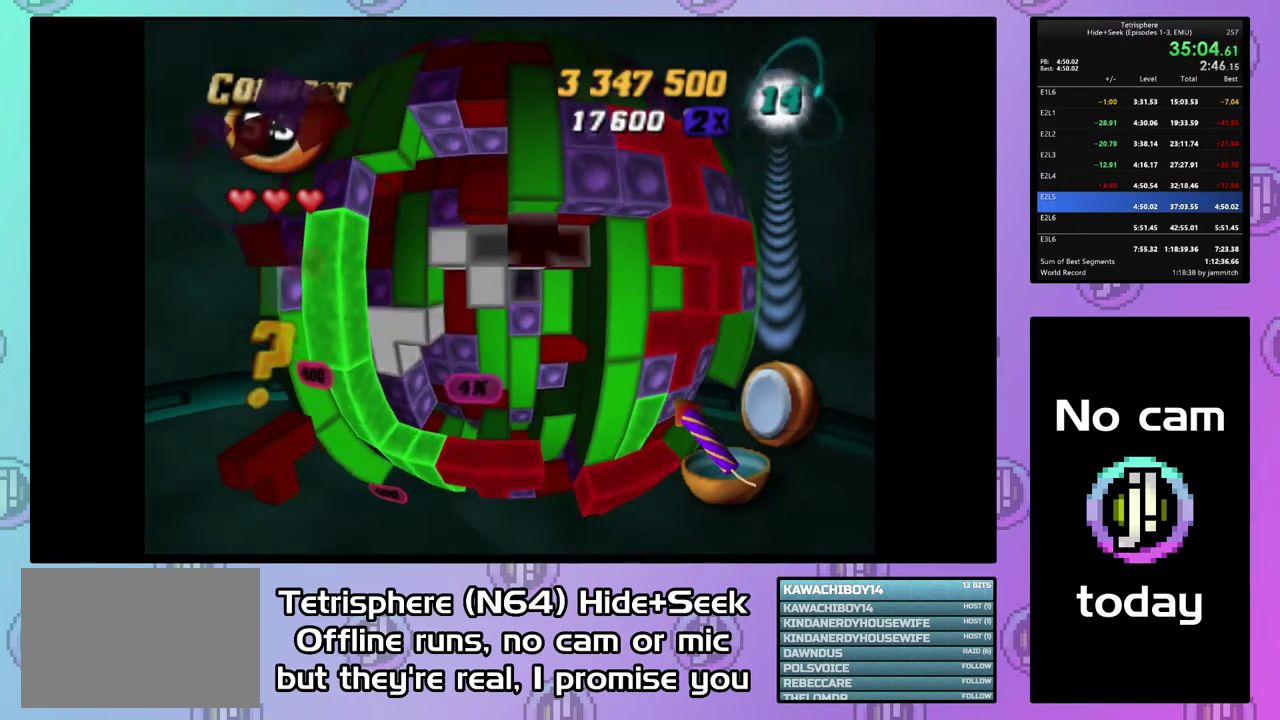
{"buttons": ["SQUARE", "DPAD_LEFT"], "right_stick": "center", "events": [[67, "DPAD_UP", "down"], [167, "DPAD_UP", "up"], [167, "SQUARE", "down"], [300, "DPAD_DOWN", "down"], [400, "DPAD_DOWN", "up"], [500, "DPAD_LEFT", "down"]]}
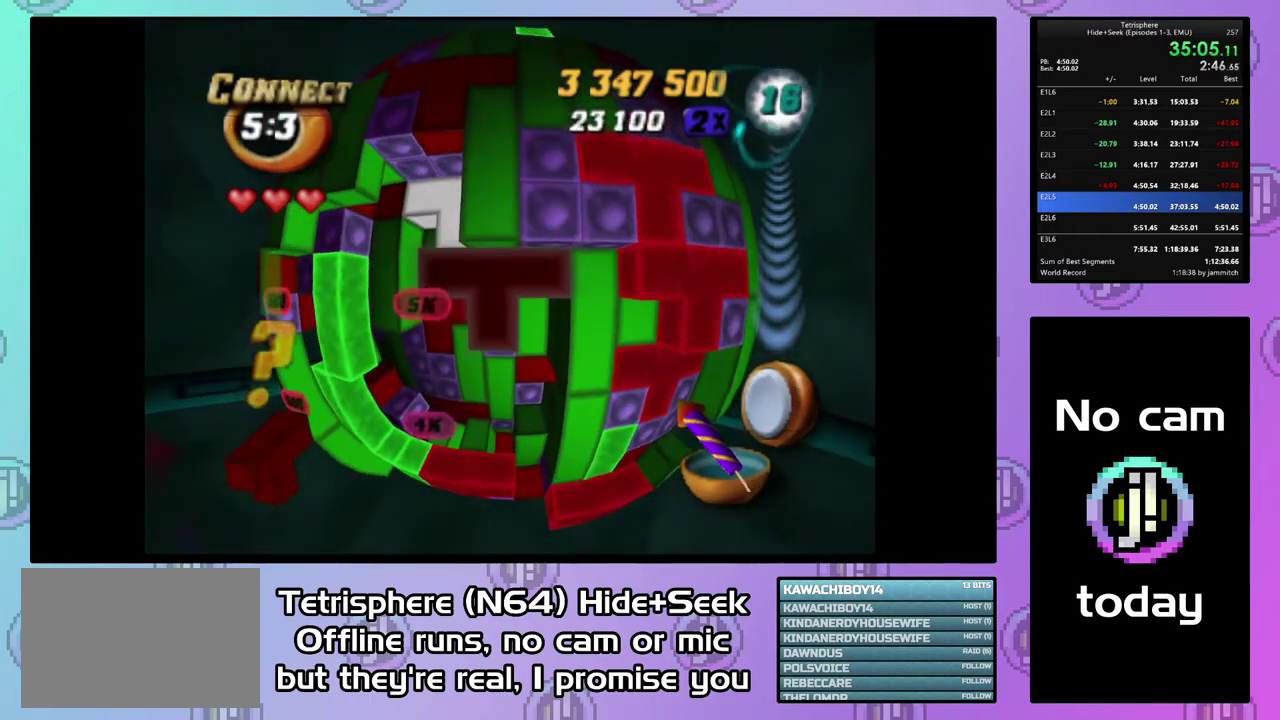
{"buttons": ["SQUARE", "DPAD_DOWN"], "right_stick": "center", "events": [[233, "DPAD_LEFT", "up"], [267, "DPAD_DOWN", "down"], [400, "DPAD_DOWN", "up"], [467, "DPAD_DOWN", "down"]]}
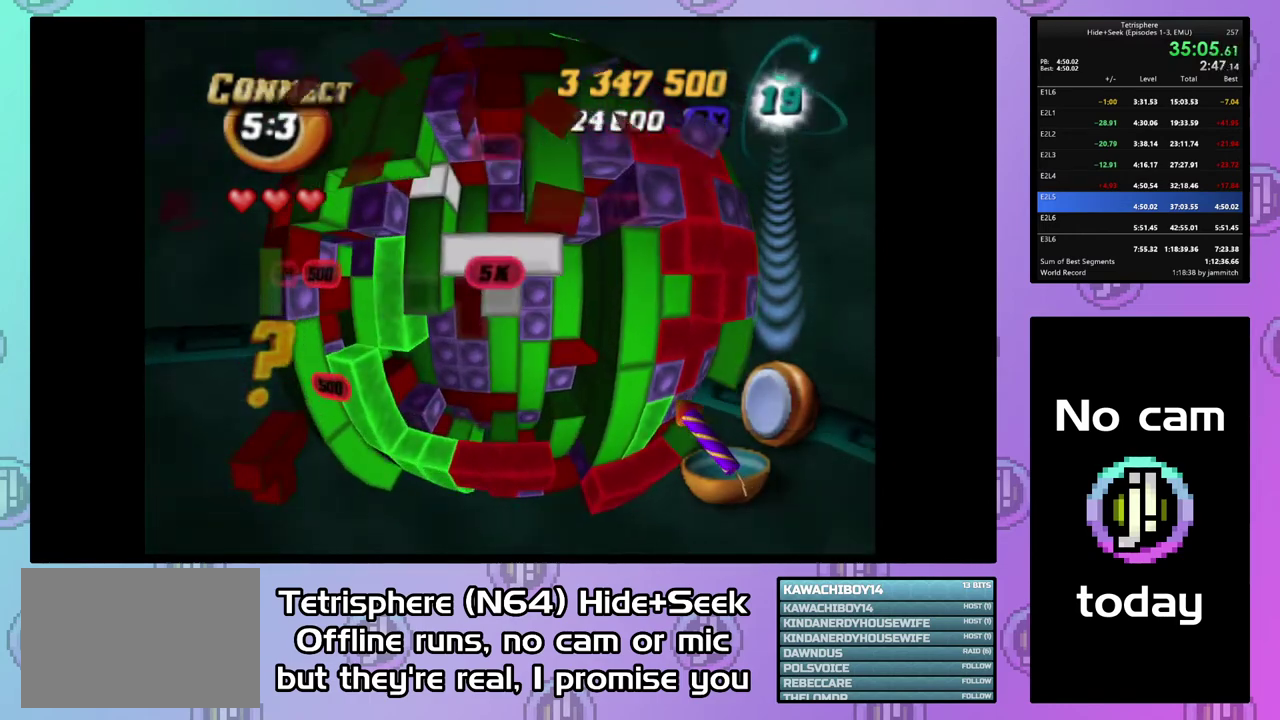
{"buttons": ["DPAD_UP"], "right_stick": "center", "events": [[67, "DPAD_DOWN", "up"], [333, "SQUARE", "up"], [433, "DPAD_UP", "down"]]}
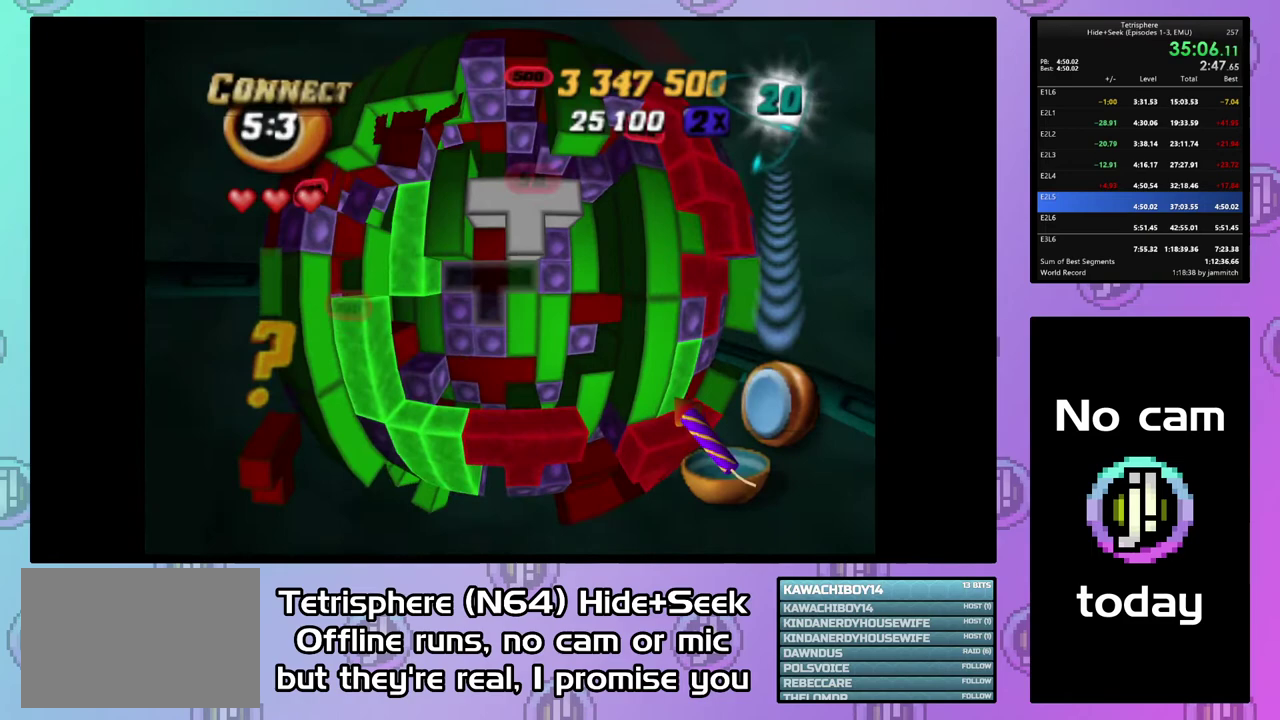
{"buttons": [], "right_stick": "center", "events": [[33, "DPAD_UP", "up"], [100, "DPAD_UP", "down"], [200, "DPAD_UP", "up"], [267, "DPAD_RIGHT", "down"], [367, "DPAD_RIGHT", "up"]]}
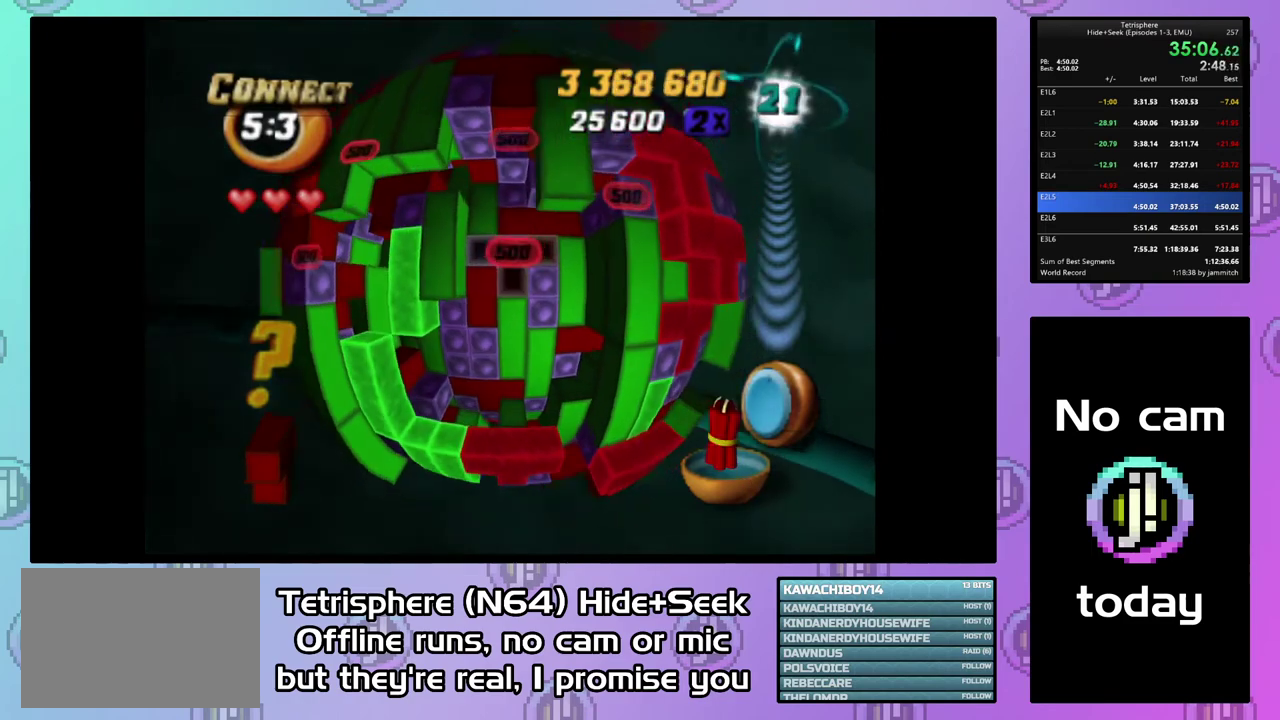
{"buttons": [], "right_stick": "center", "events": [[33, "DPAD_DOWN", "down"], [100, "DPAD_DOWN", "up"], [200, "DPAD_DOWN", "down"], [267, "DPAD_DOWN", "up"], [400, "DPAD_LEFT", "down"], [500, "DPAD_LEFT", "up"]]}
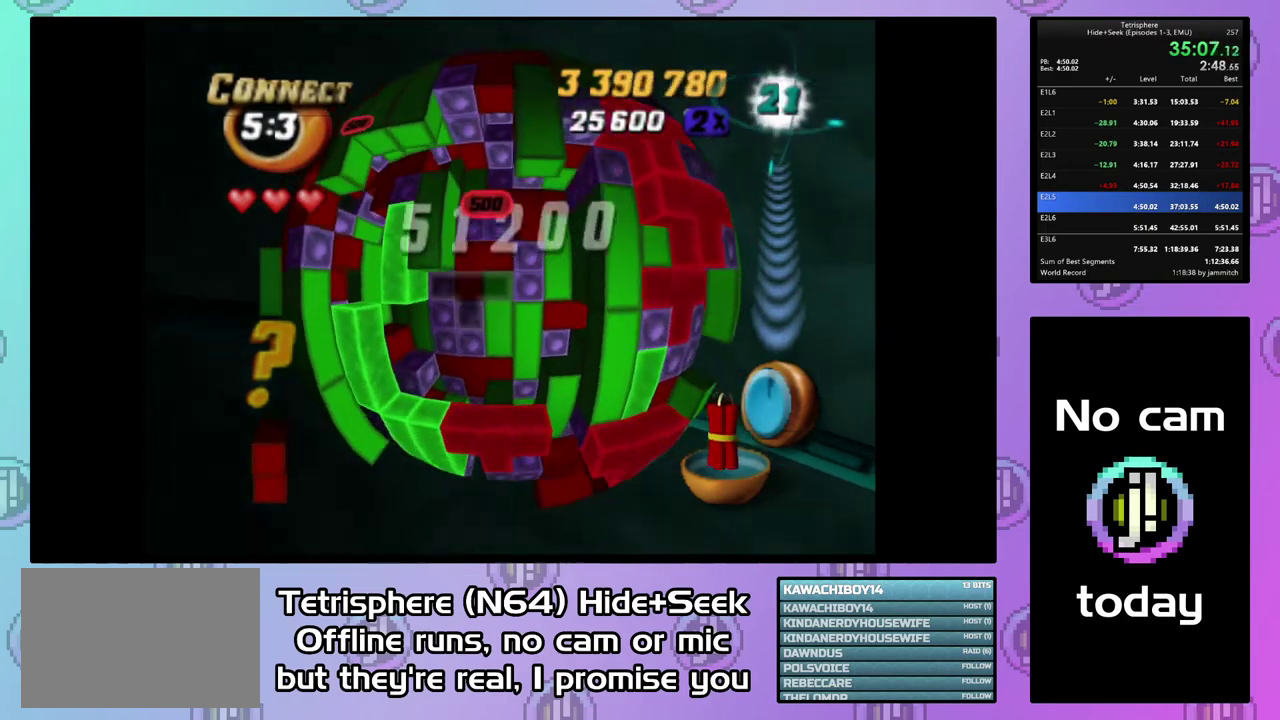
{"buttons": ["SQUARE", "DPAD_RIGHT"], "right_stick": "center", "events": [[133, "DPAD_UP", "down"], [233, "DPAD_UP", "up"], [300, "SQUARE", "down"], [433, "DPAD_RIGHT", "down"]]}
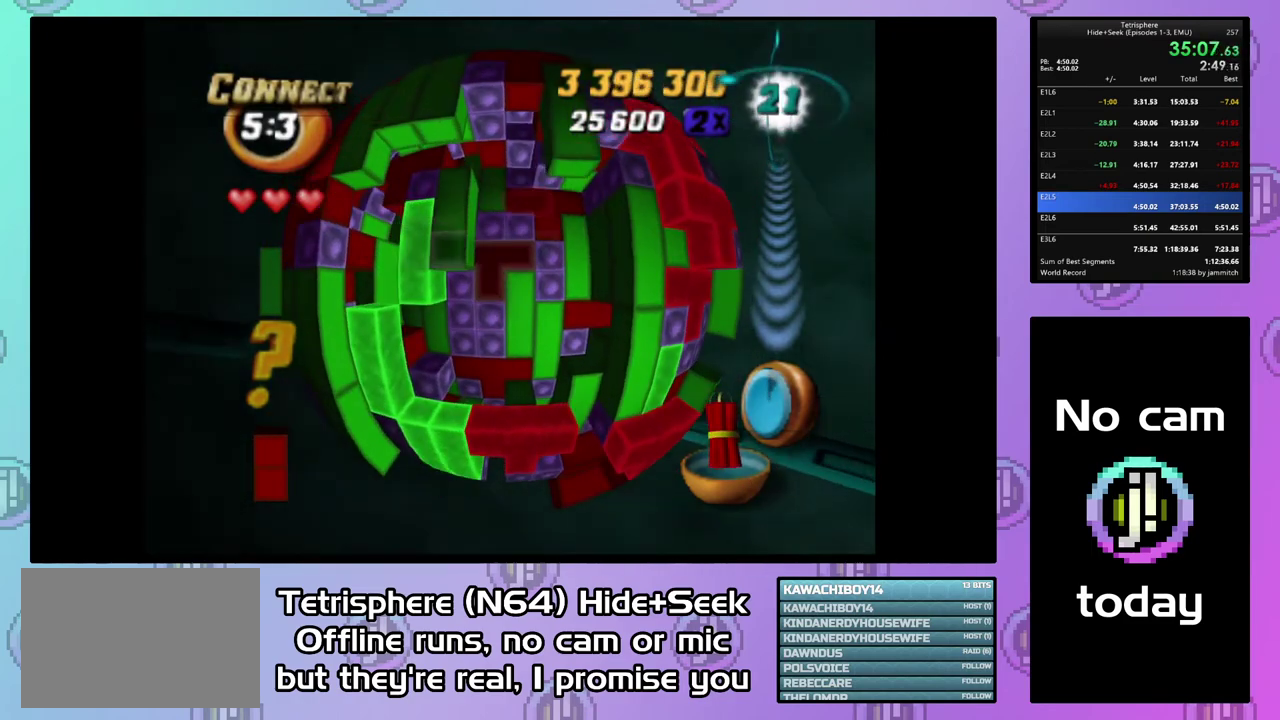
{"buttons": ["DPAD_DOWN"], "right_stick": "center", "events": [[33, "DPAD_RIGHT", "up"], [200, "SQUARE", "up"], [367, "DPAD_DOWN", "down"], [433, "DPAD_DOWN", "up"], [500, "DPAD_DOWN", "down"]]}
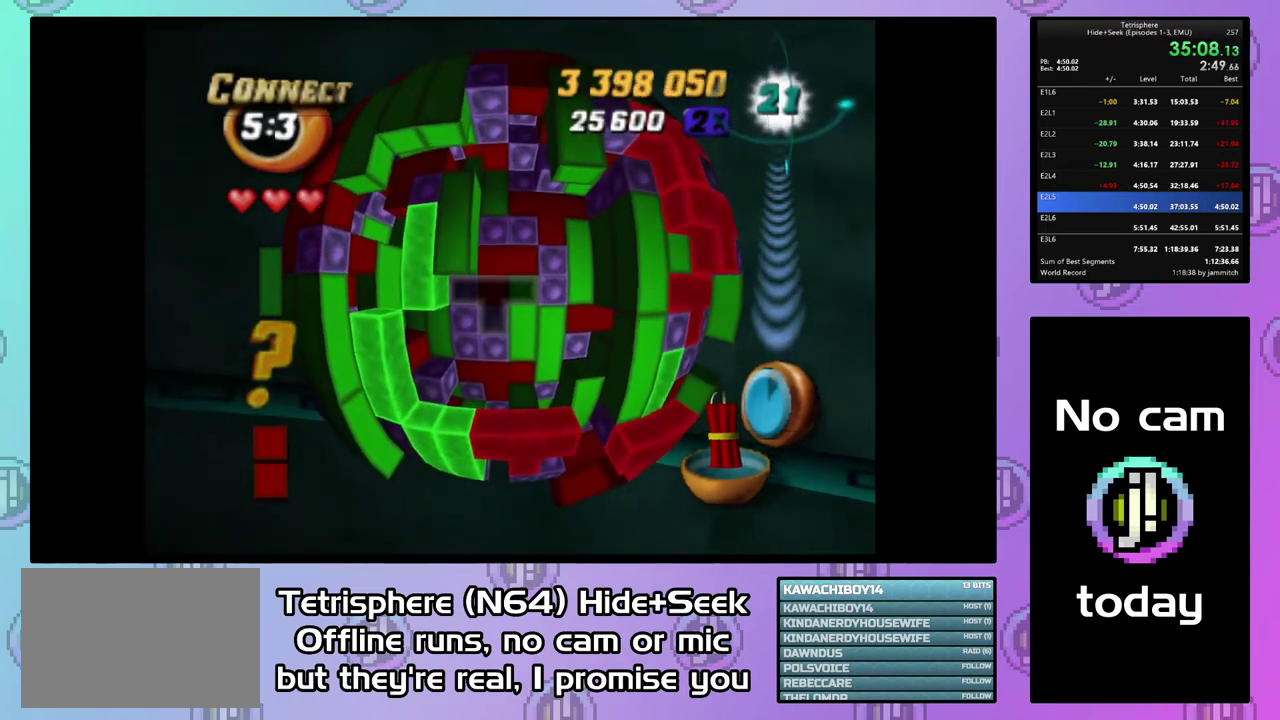
{"buttons": ["DPAD_DOWN"], "right_stick": "center", "events": [[100, "DPAD_DOWN", "up"], [167, "DPAD_DOWN", "down"], [267, "DPAD_DOWN", "up"], [333, "DPAD_DOWN", "down"], [400, "DPAD_DOWN", "up"], [500, "DPAD_DOWN", "down"]]}